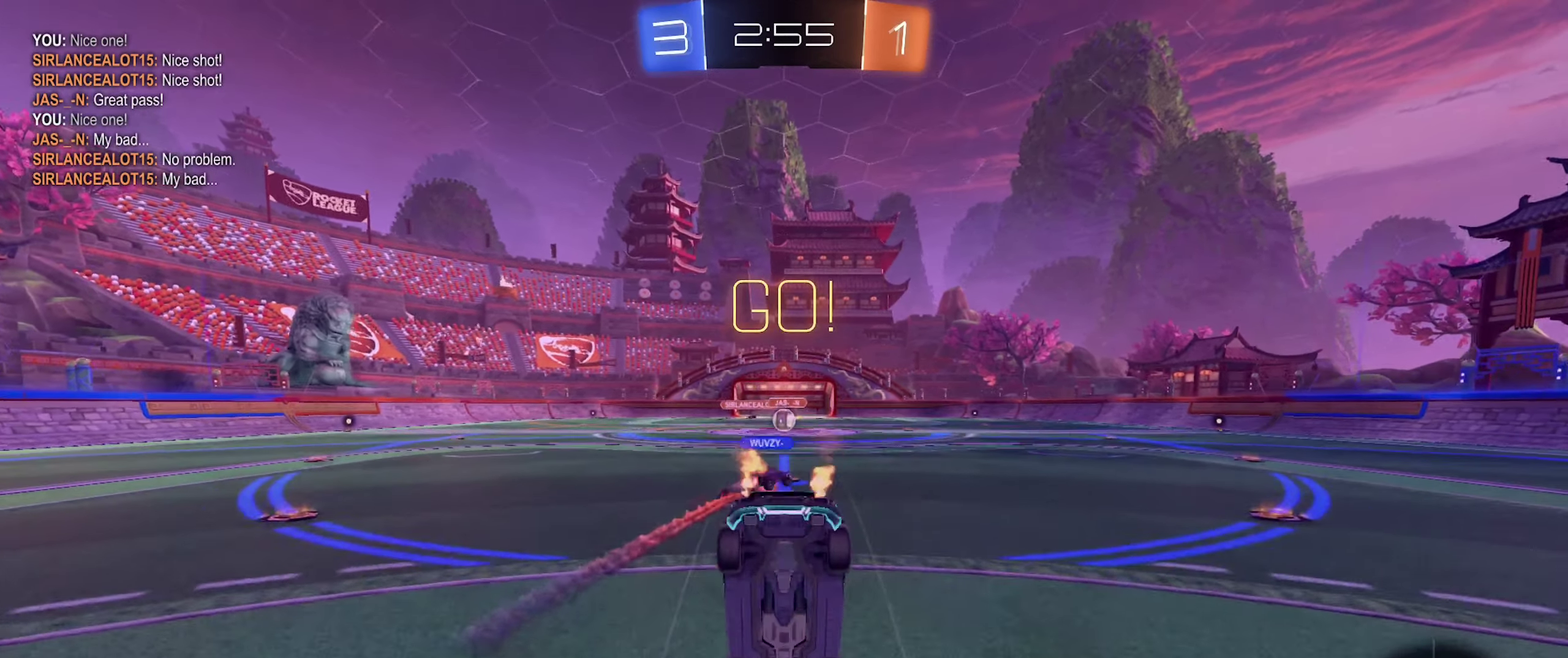
Gameplay with a controller (Xbox layout); each line is a JSON object with the inputs held at the frame after it. "events" lists button and stick changes between this image and that frame as [ms after this image, input, new state], when the widget could be followed in between.
{"buttons": ["R2"], "left_stick": "center", "right_stick": "center", "events": [[17, "left_stick", "center"]]}
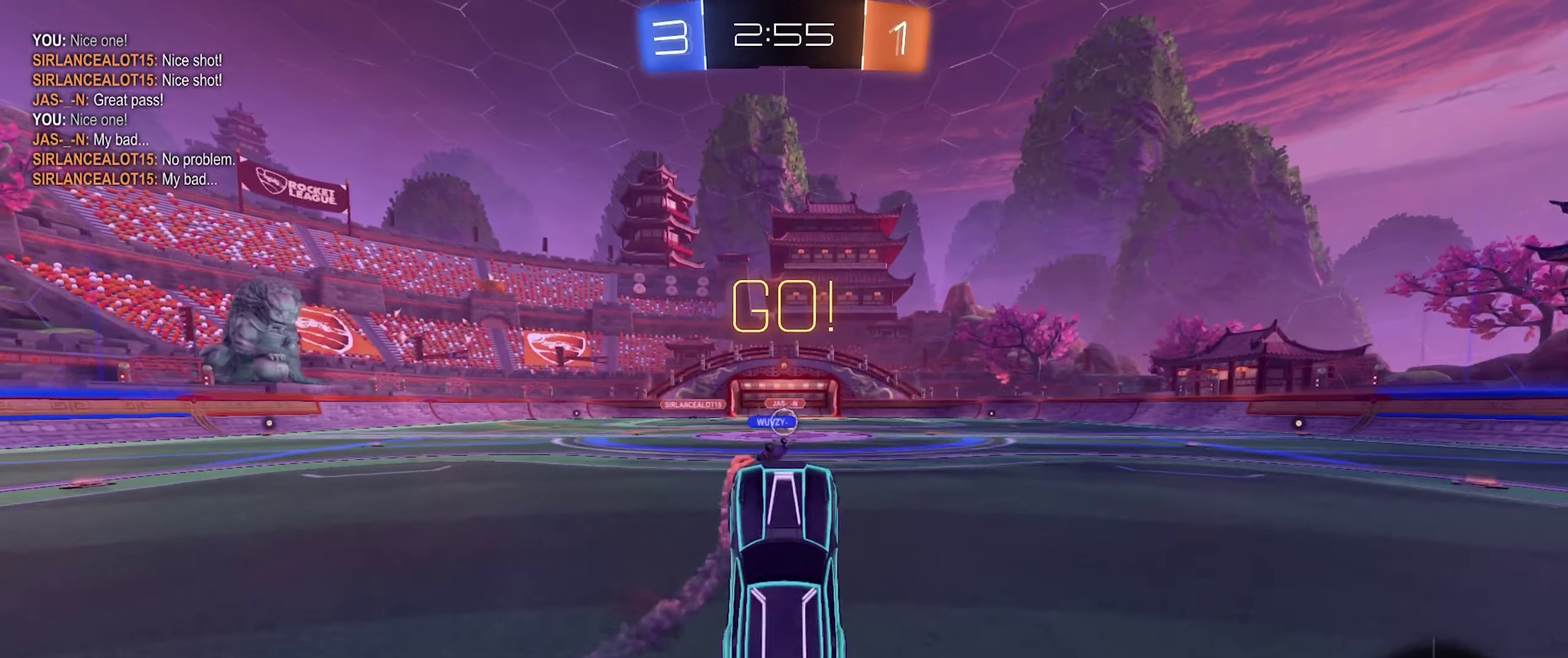
{"buttons": ["R2"], "left_stick": "center", "right_stick": "center", "events": []}
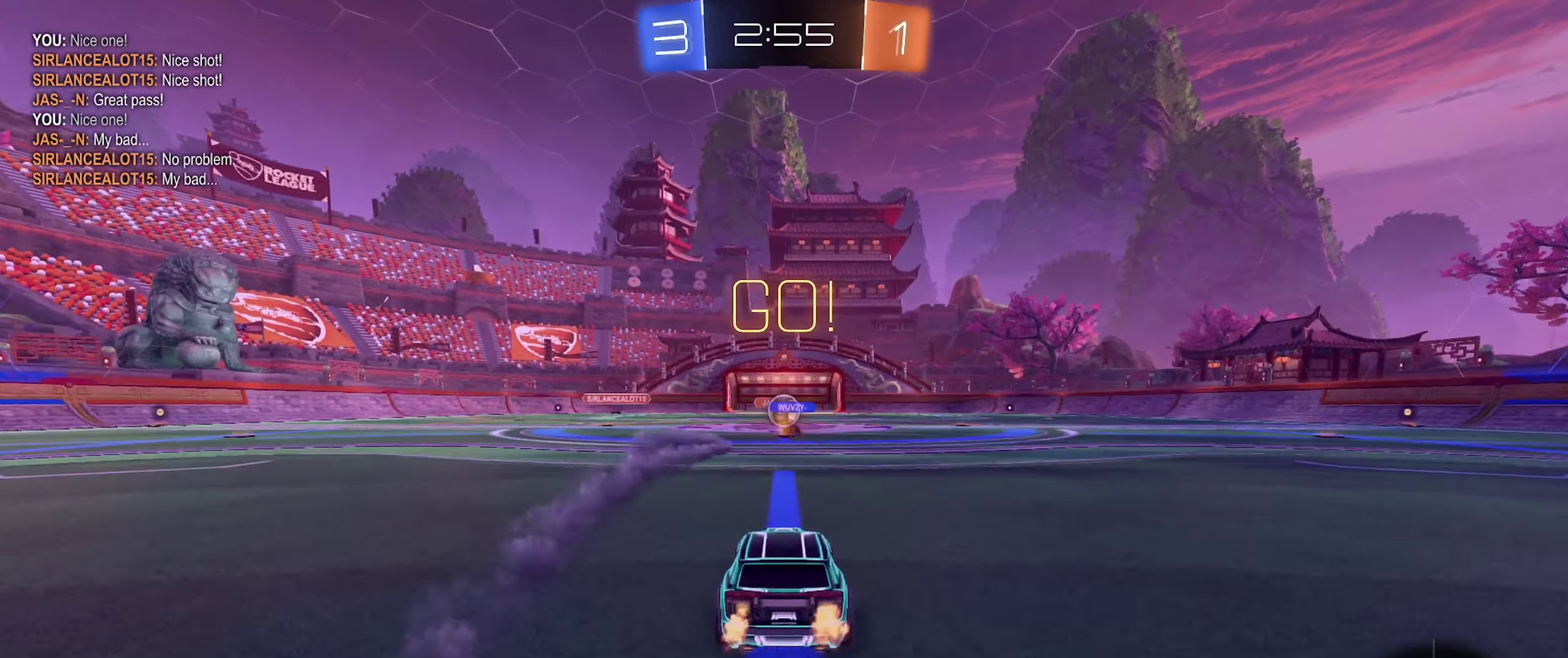
{"buttons": ["R2"], "left_stick": "left", "right_stick": "center", "events": [[467, "left_stick", "left"]]}
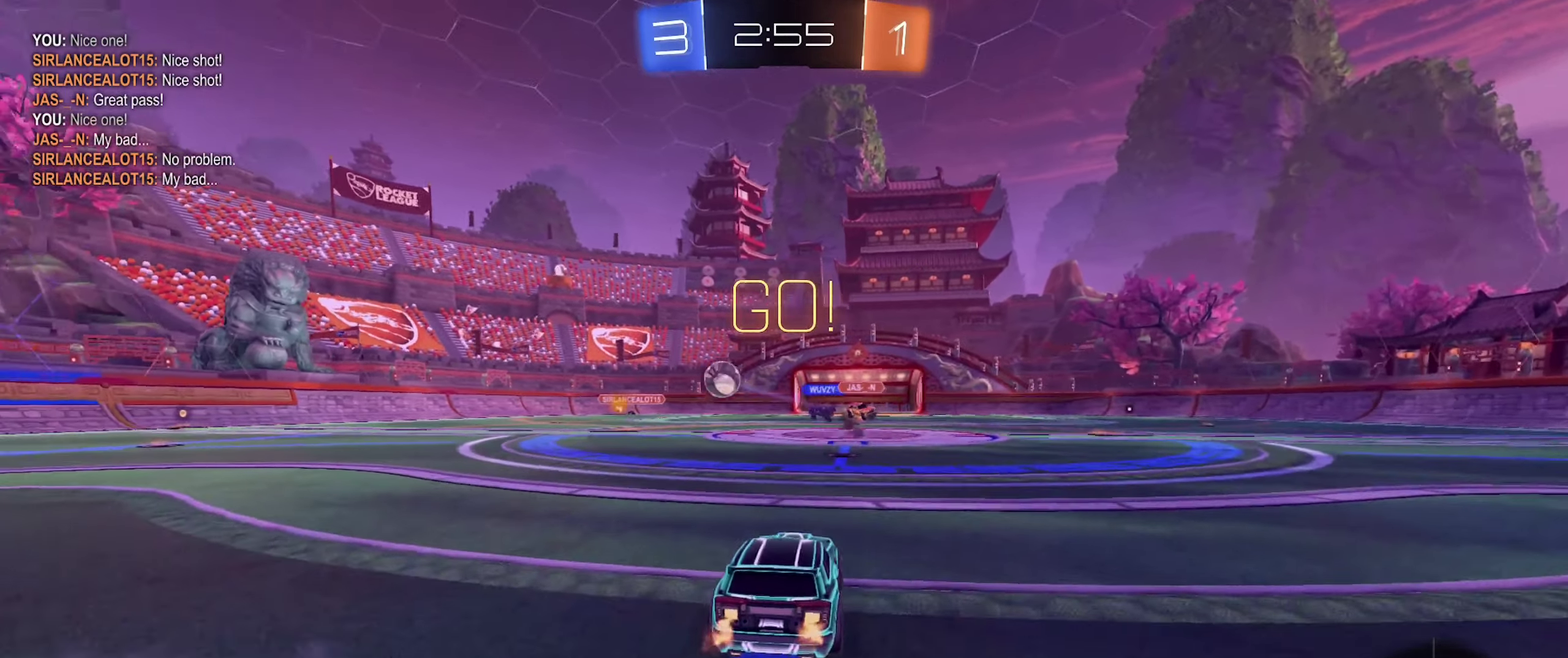
{"buttons": ["B", "R2"], "left_stick": "left", "right_stick": "center", "events": [[250, "B", "down"]]}
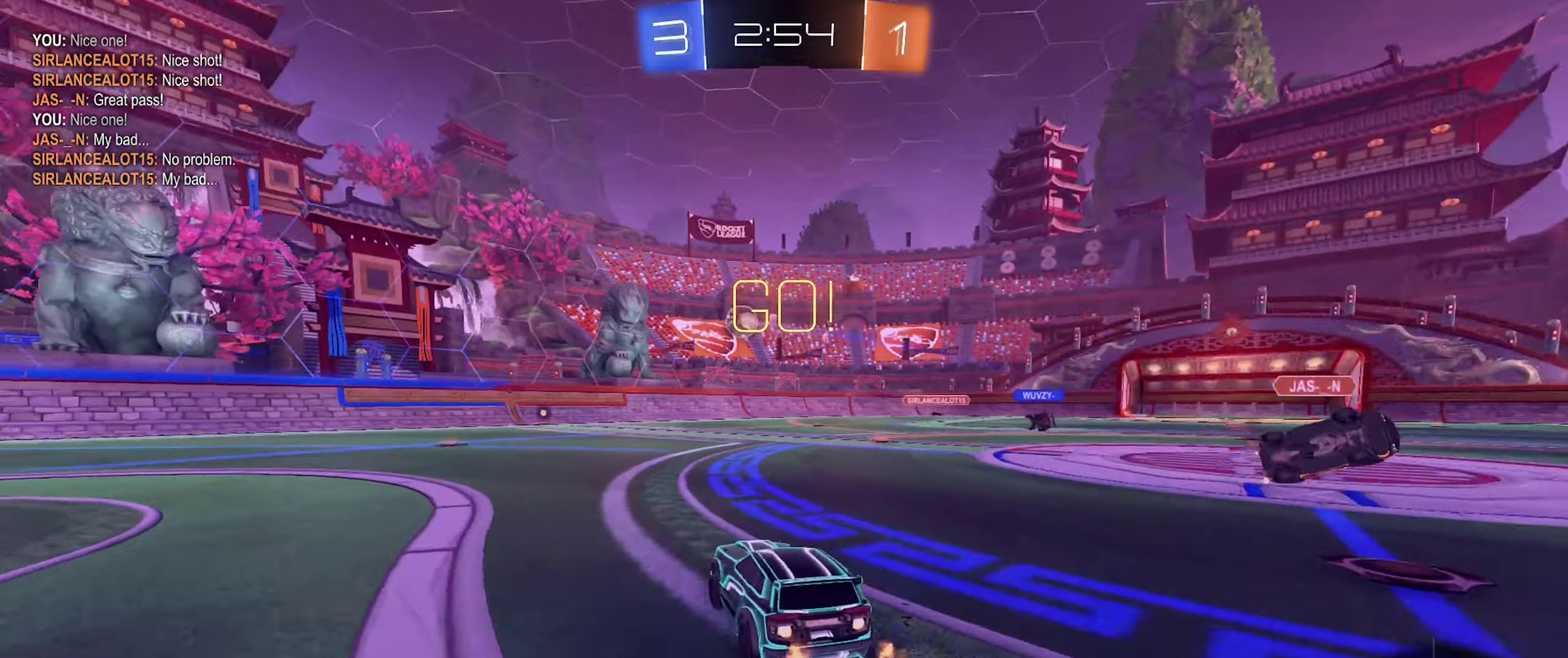
{"buttons": ["R2"], "left_stick": "center", "right_stick": "center"}
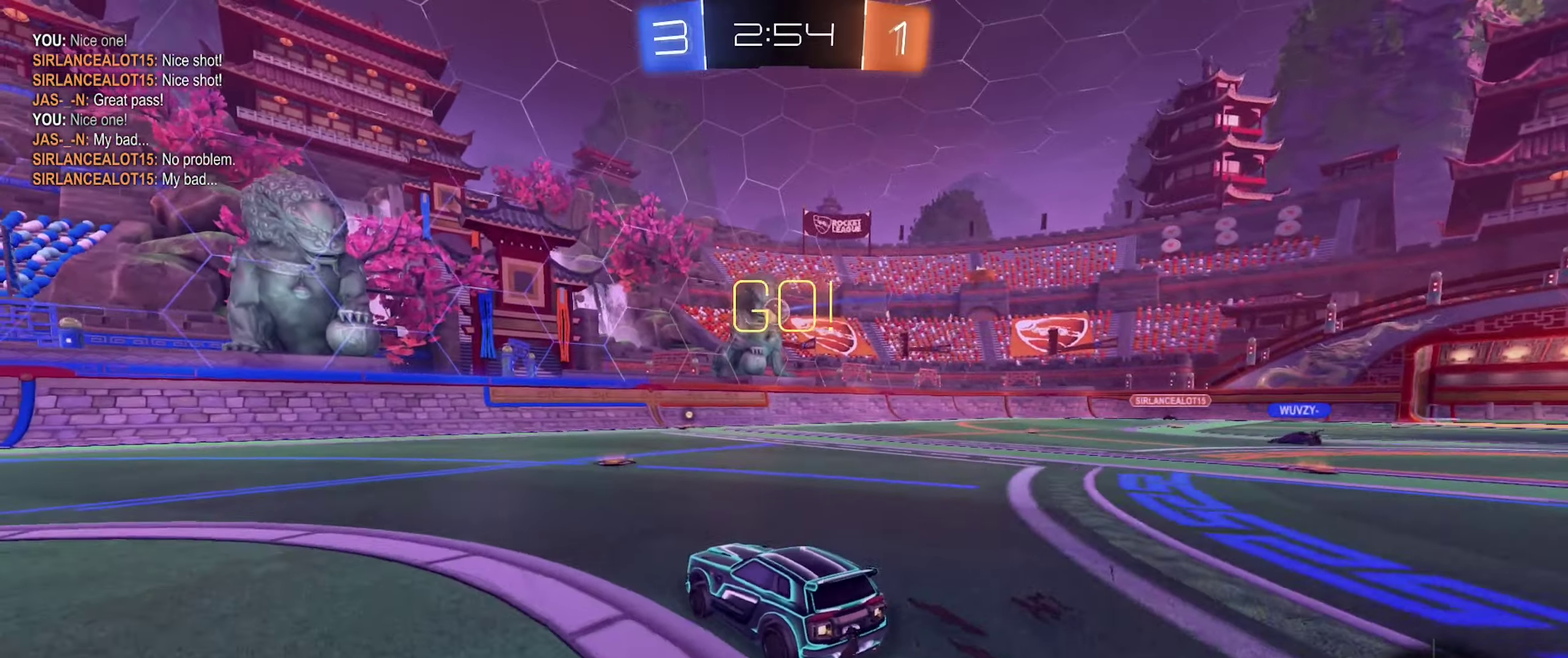
{"buttons": ["R2"], "left_stick": "left", "right_stick": "center"}
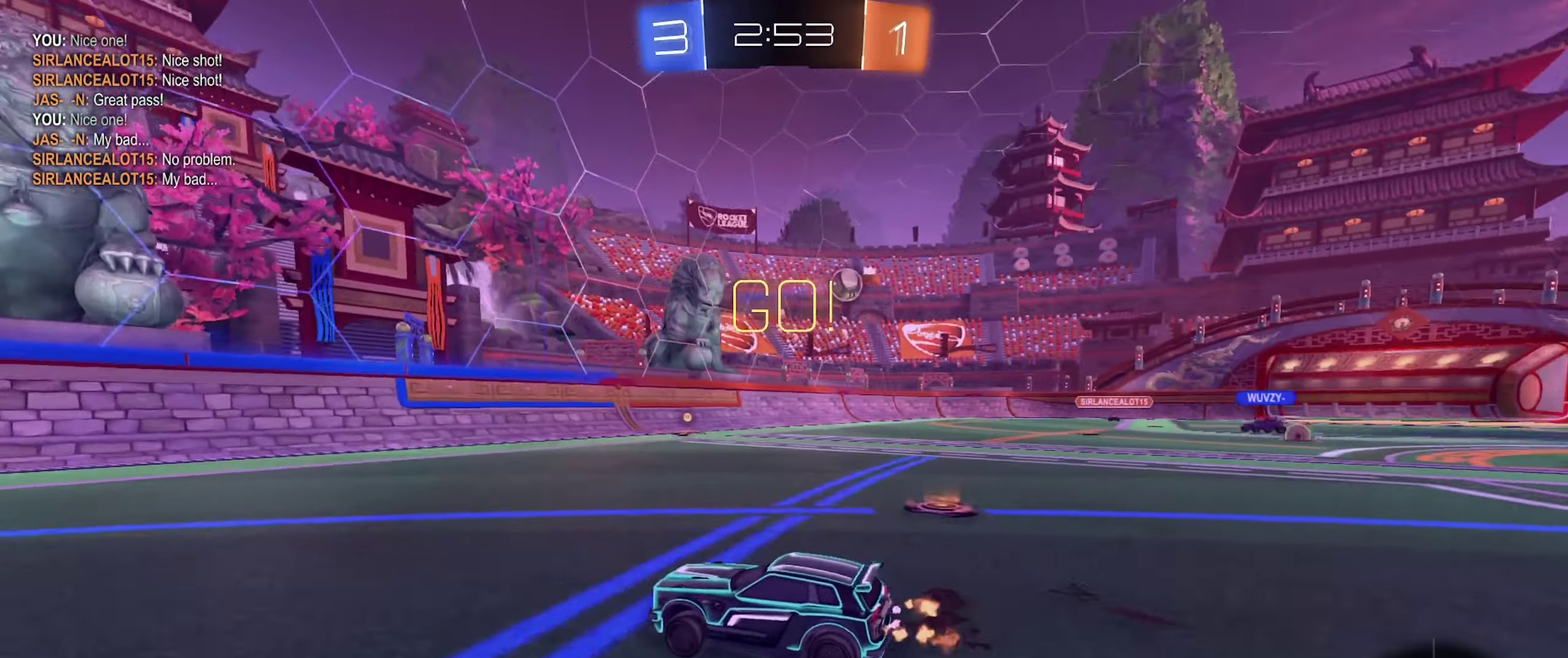
{"buttons": ["R2"], "left_stick": "left", "right_stick": "center", "events": [[116, "L1", "down"], [233, "L1", "up"]]}
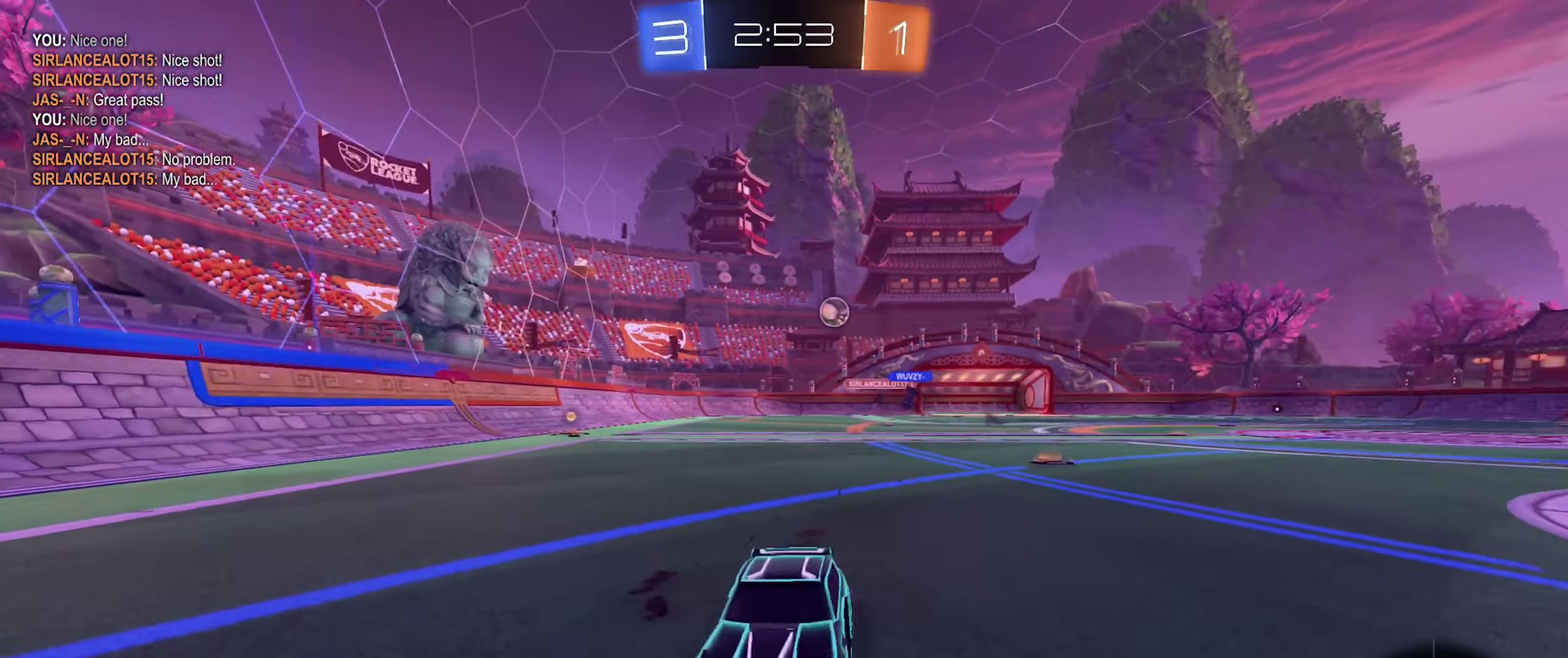
{"buttons": ["B", "R2"], "left_stick": "center", "right_stick": "center", "events": [[416, "B", "down"], [416, "left_stick", "center"]]}
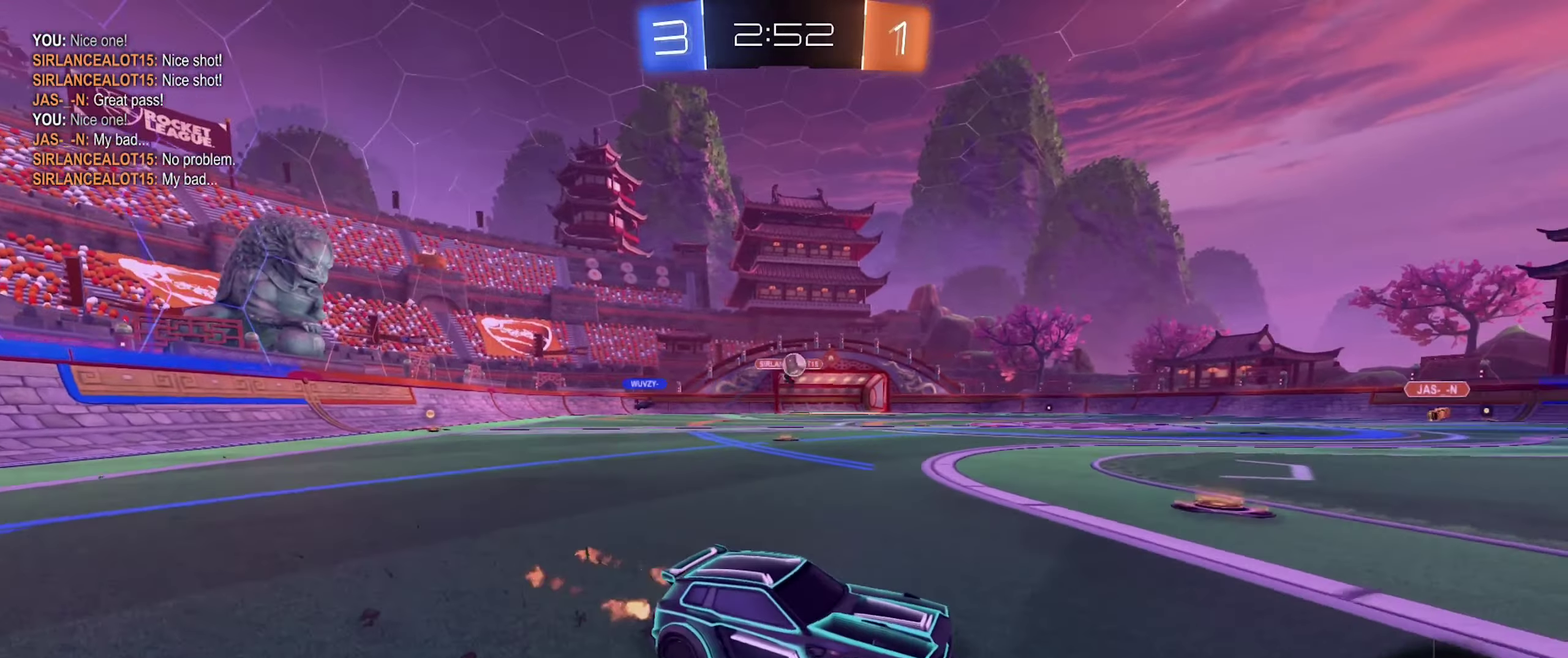
{"buttons": ["B", "R2"], "left_stick": "center", "right_stick": "center", "events": [[233, "left_stick", "left"], [333, "B", "up"], [466, "B", "down"], [466, "left_stick", "center"]]}
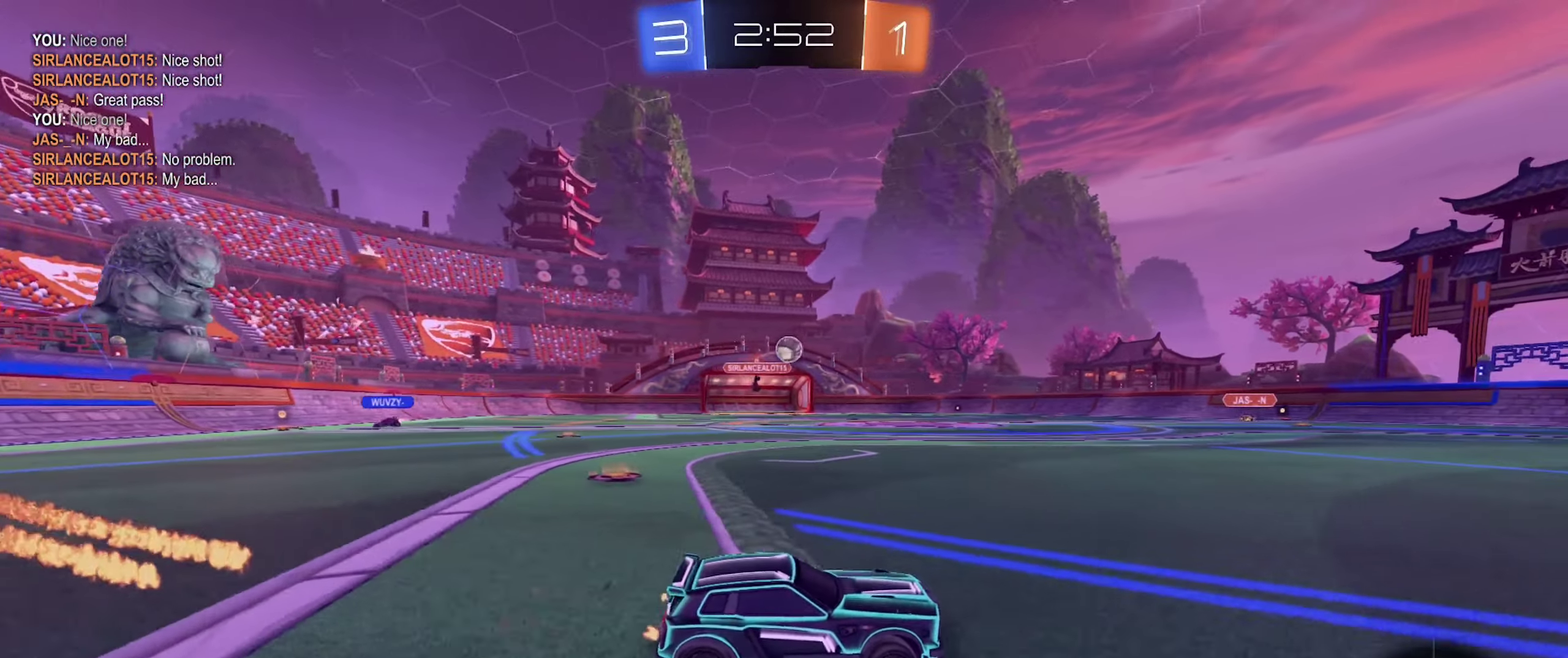
{"buttons": ["R2"], "left_stick": "center", "right_stick": "center", "events": [[83, "left_stick", "left"], [183, "left_stick", "center"], [366, "left_stick", "left"], [416, "B", "up"], [483, "left_stick", "center"]]}
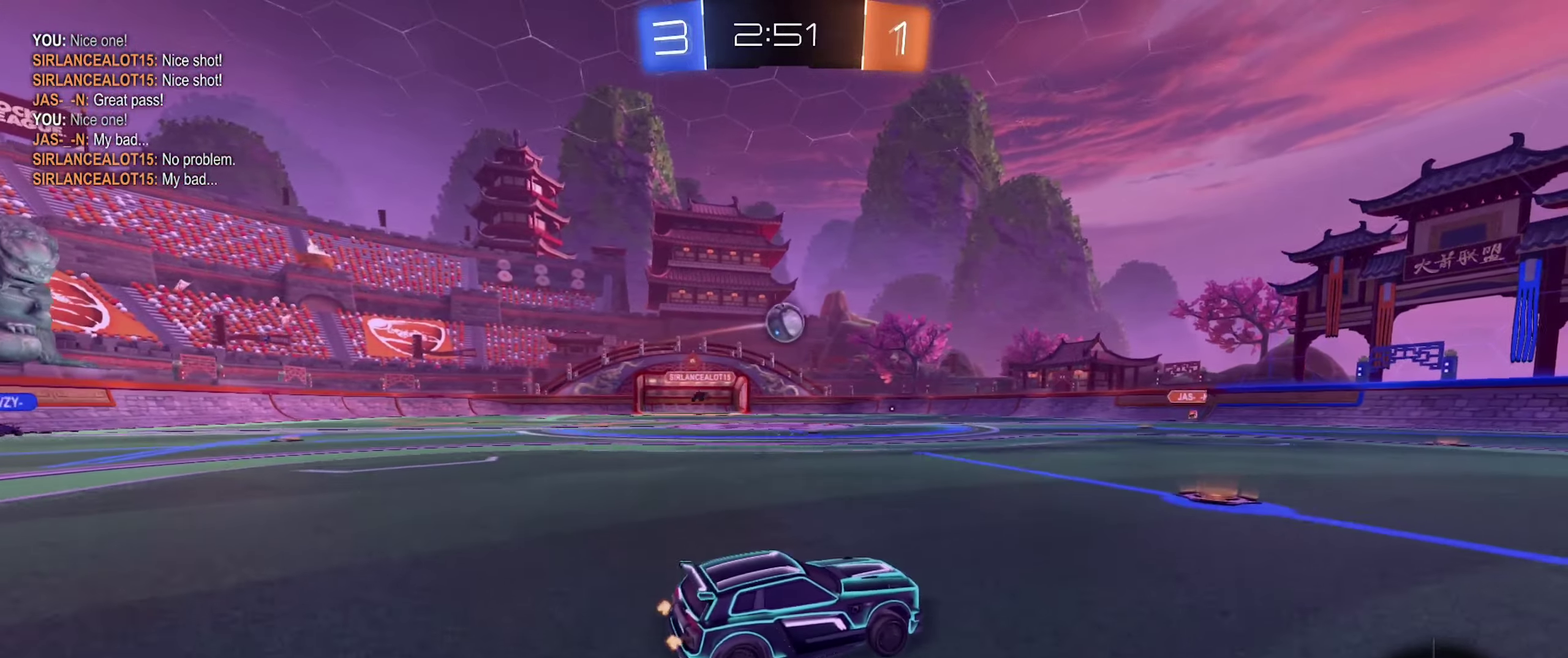
{"buttons": ["B", "R2"], "left_stick": "right", "right_stick": "center", "events": [[133, "left_stick", "down-left"], [183, "A", "down"], [233, "R2", "up"], [266, "R1", "down"], [383, "A", "up"], [383, "B", "down"], [416, "left_stick", "right"], [450, "R1", "up"], [450, "R2", "down"]]}
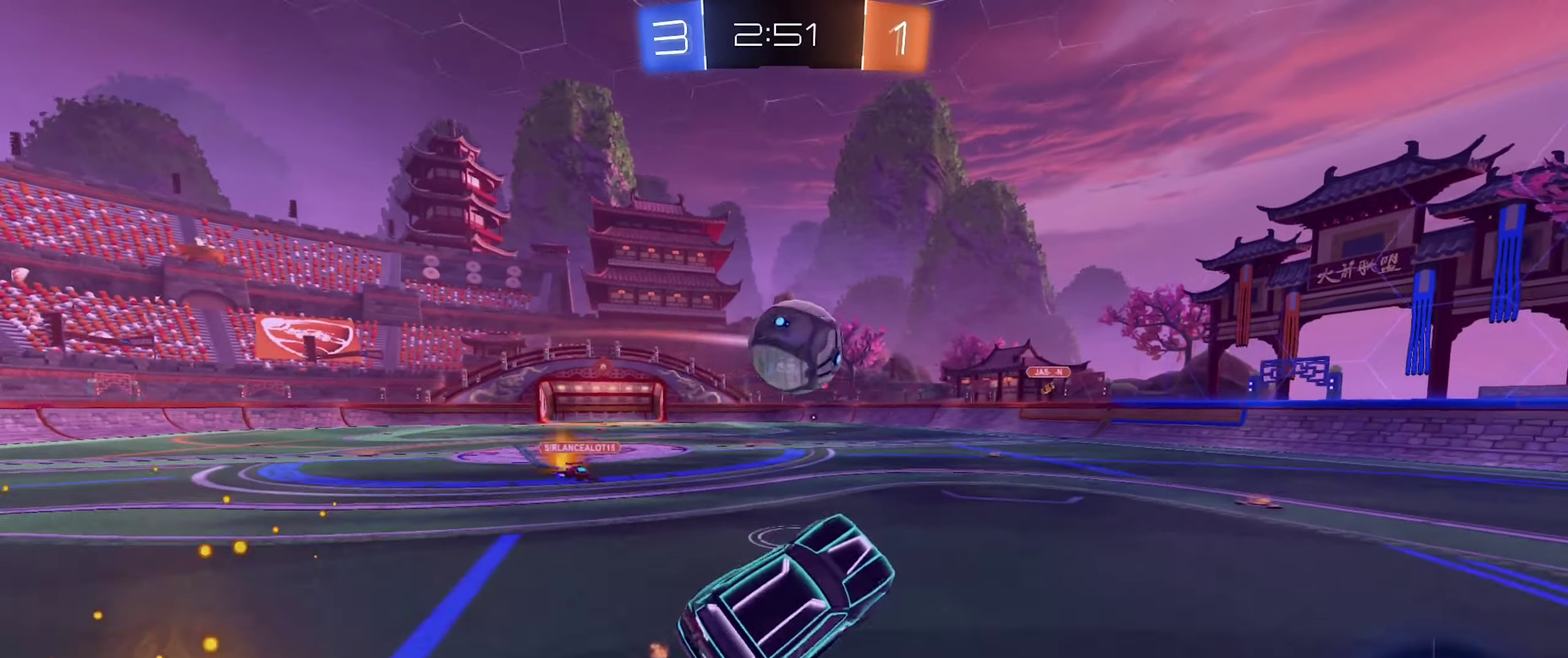
{"buttons": ["L1"], "left_stick": "down-left", "right_stick": "center", "events": [[33, "left_stick", "up-right"], [83, "left_stick", "up"], [166, "L1", "down"], [183, "A", "down"], [250, "left_stick", "up-left"], [316, "left_stick", "left"], [350, "R2", "up"], [366, "left_stick", "down-left"], [400, "A", "up"], [483, "B", "up"]]}
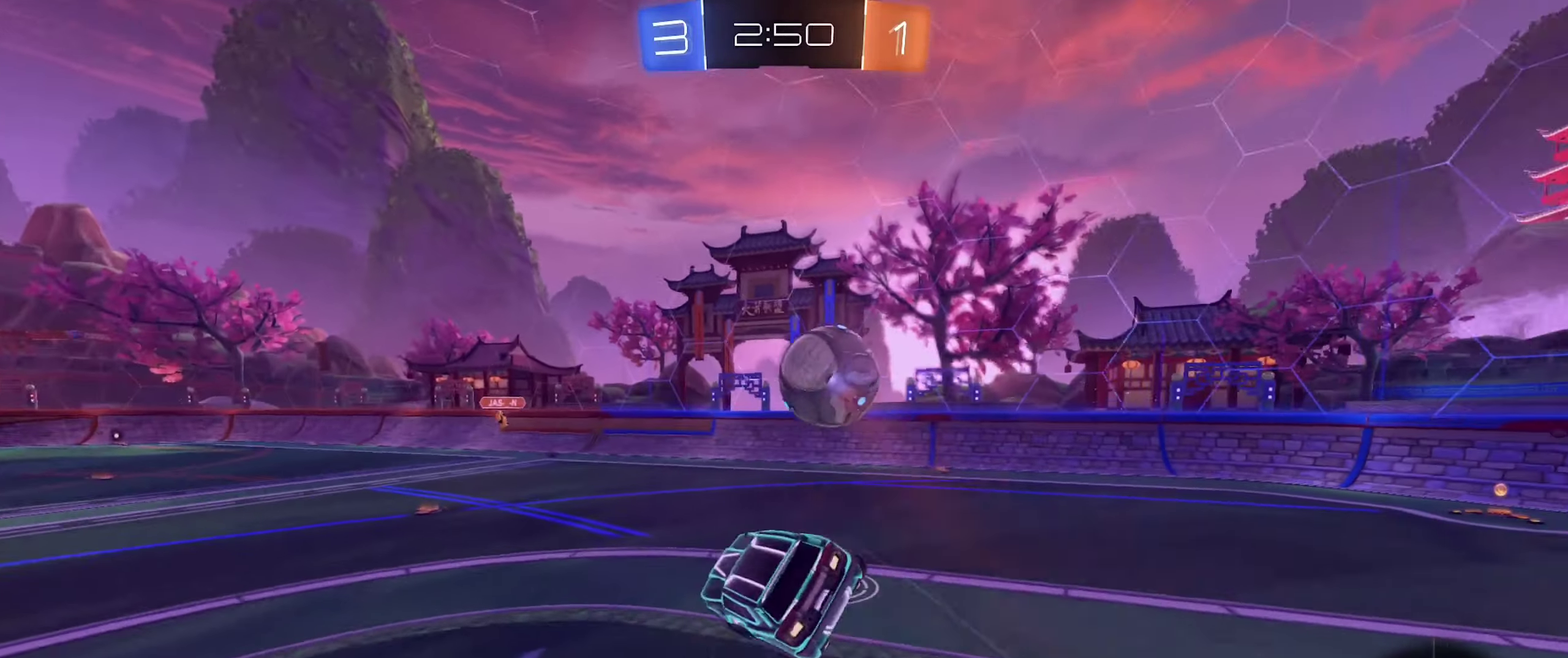
{"buttons": ["L1"], "left_stick": "up", "right_stick": "center", "events": [[33, "left_stick", "down"], [166, "left_stick", "center"], [400, "left_stick", "up"]]}
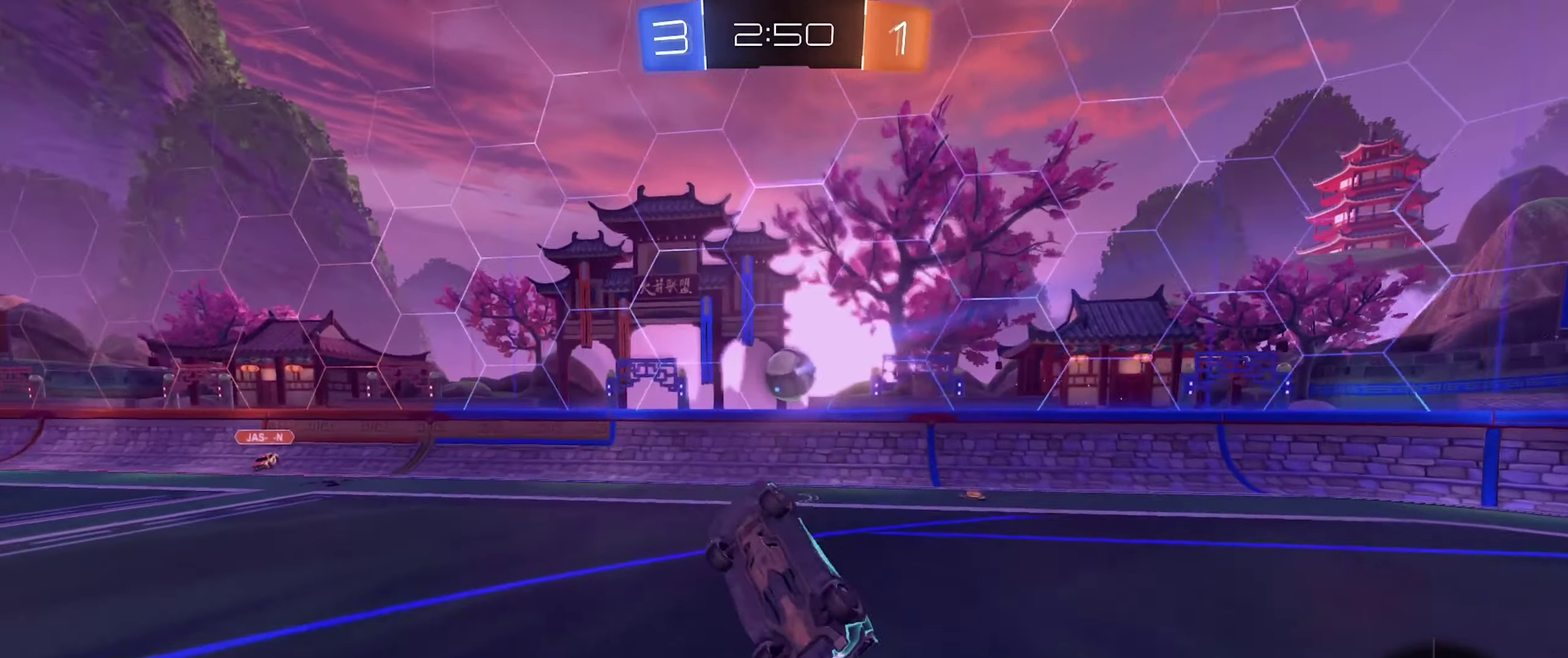
{"buttons": ["R2"], "left_stick": "left", "right_stick": "center", "events": [[66, "left_stick", "up-left"], [116, "left_stick", "left"], [250, "left_stick", "up-left"], [283, "L1", "up"], [333, "left_stick", "up"], [383, "left_stick", "up-left"], [416, "R2", "down"], [500, "left_stick", "left"]]}
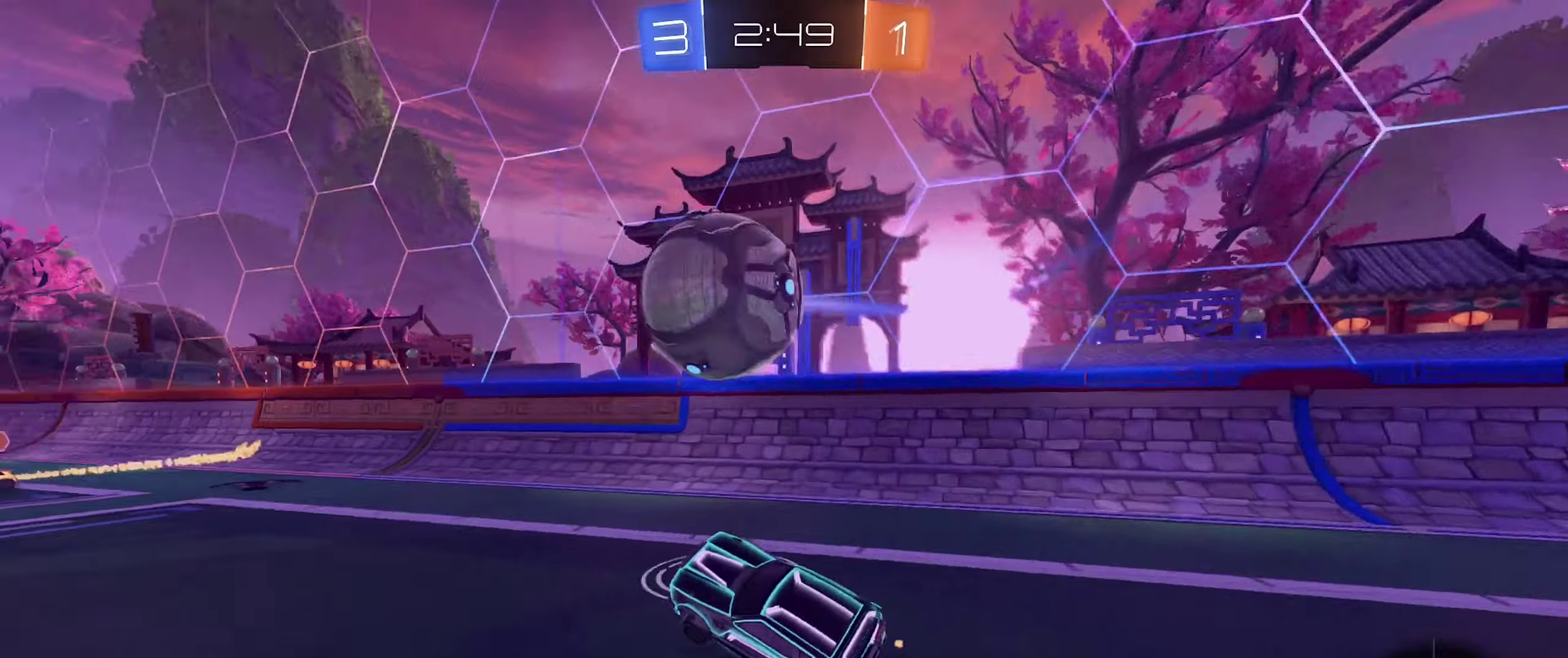
{"buttons": ["R2"], "left_stick": "left", "right_stick": "center", "events": []}
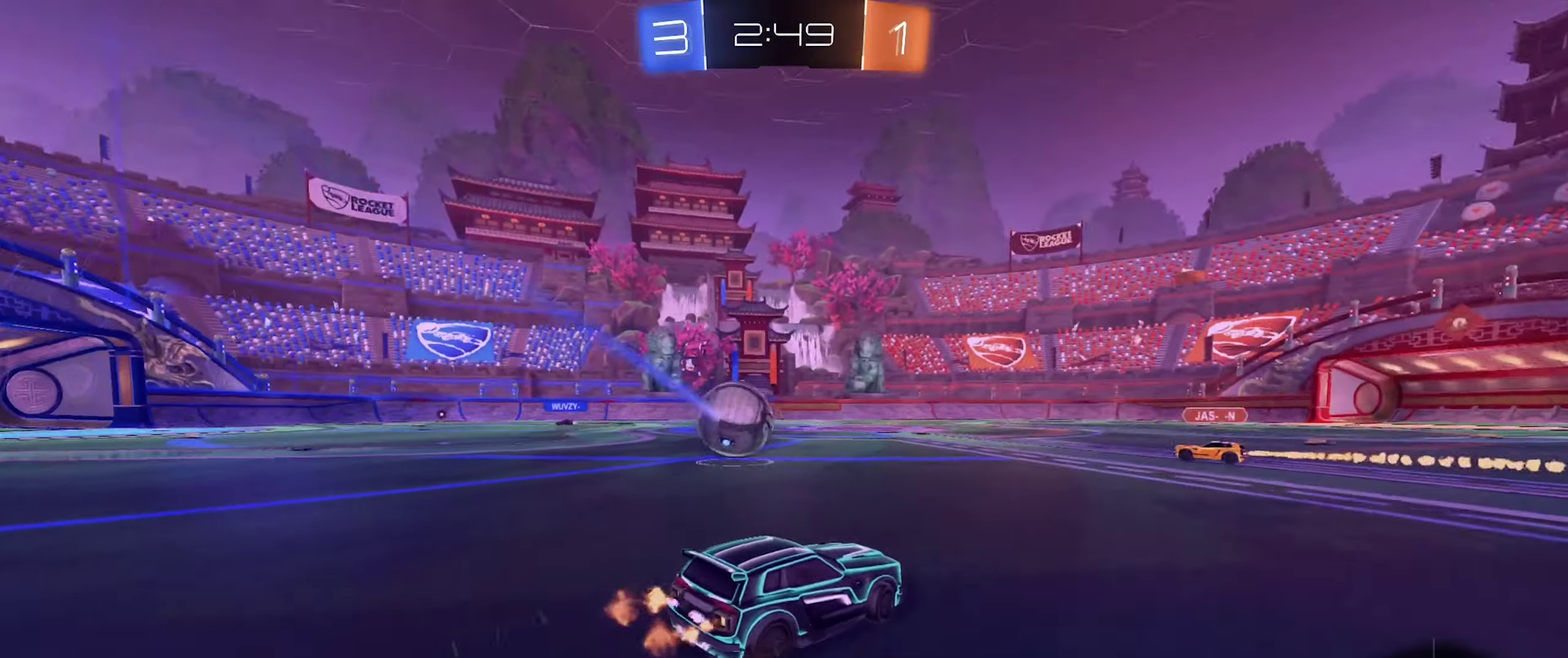
{"buttons": ["R2"], "left_stick": "center", "right_stick": "center", "events": [[467, "left_stick", "center"]]}
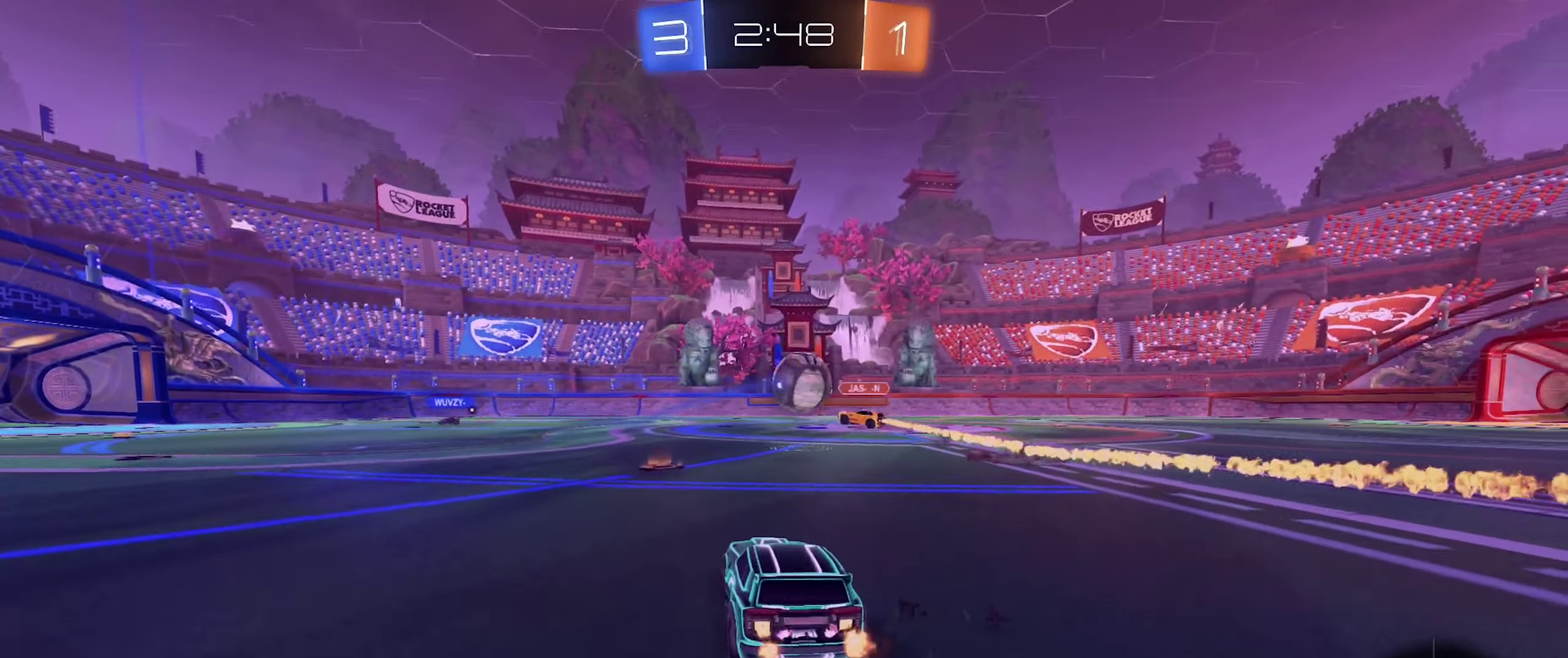
{"buttons": ["R2"], "left_stick": "left", "right_stick": "center", "events": [[383, "left_stick", "left"]]}
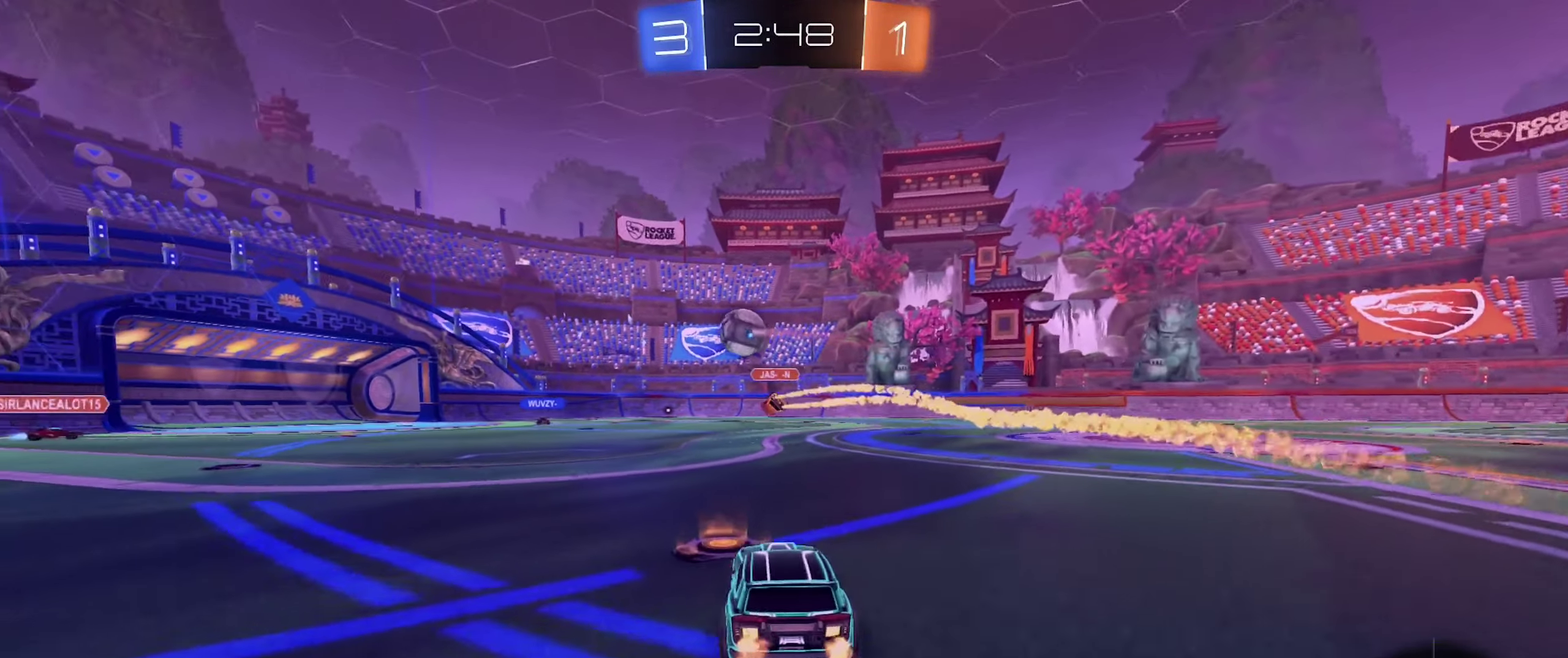
{"buttons": ["R2"], "left_stick": "center", "right_stick": "center", "events": [[450, "left_stick", "center"]]}
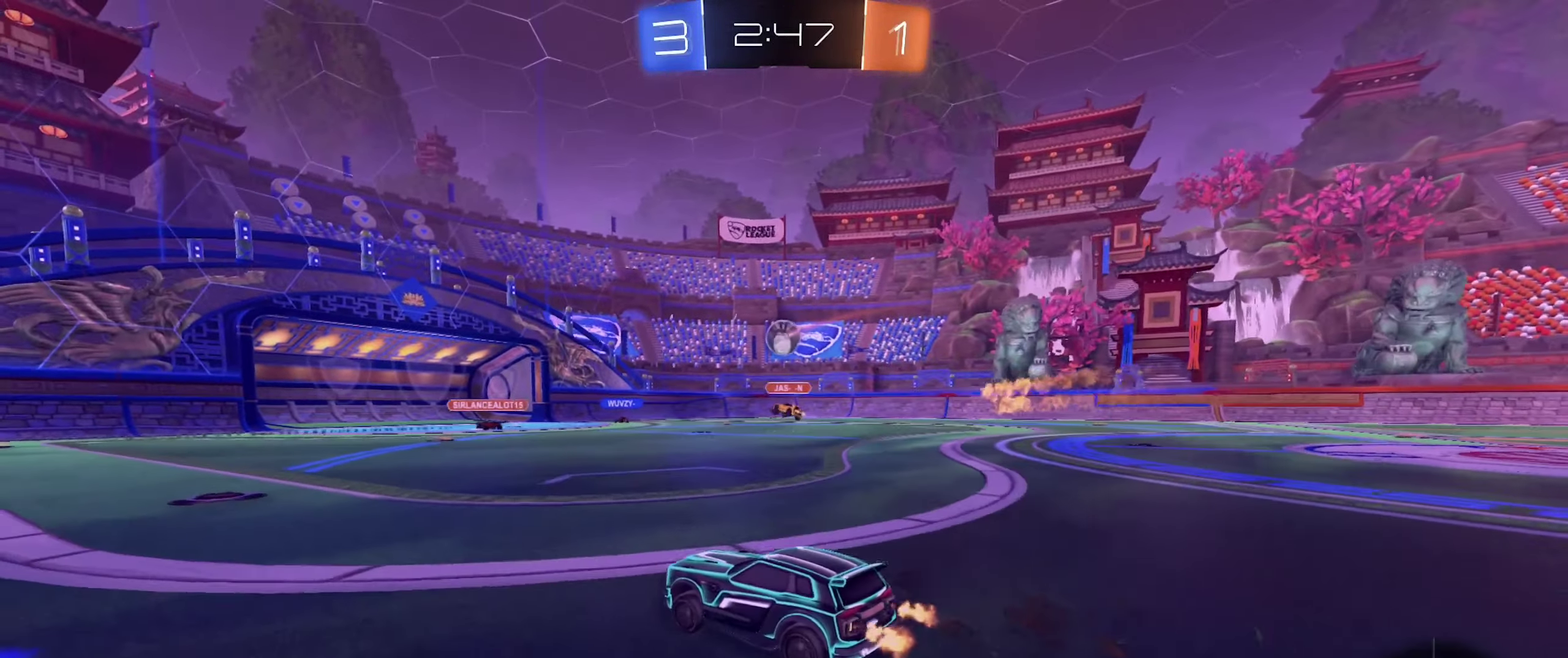
{"buttons": ["R2"], "left_stick": "center", "right_stick": "center", "events": []}
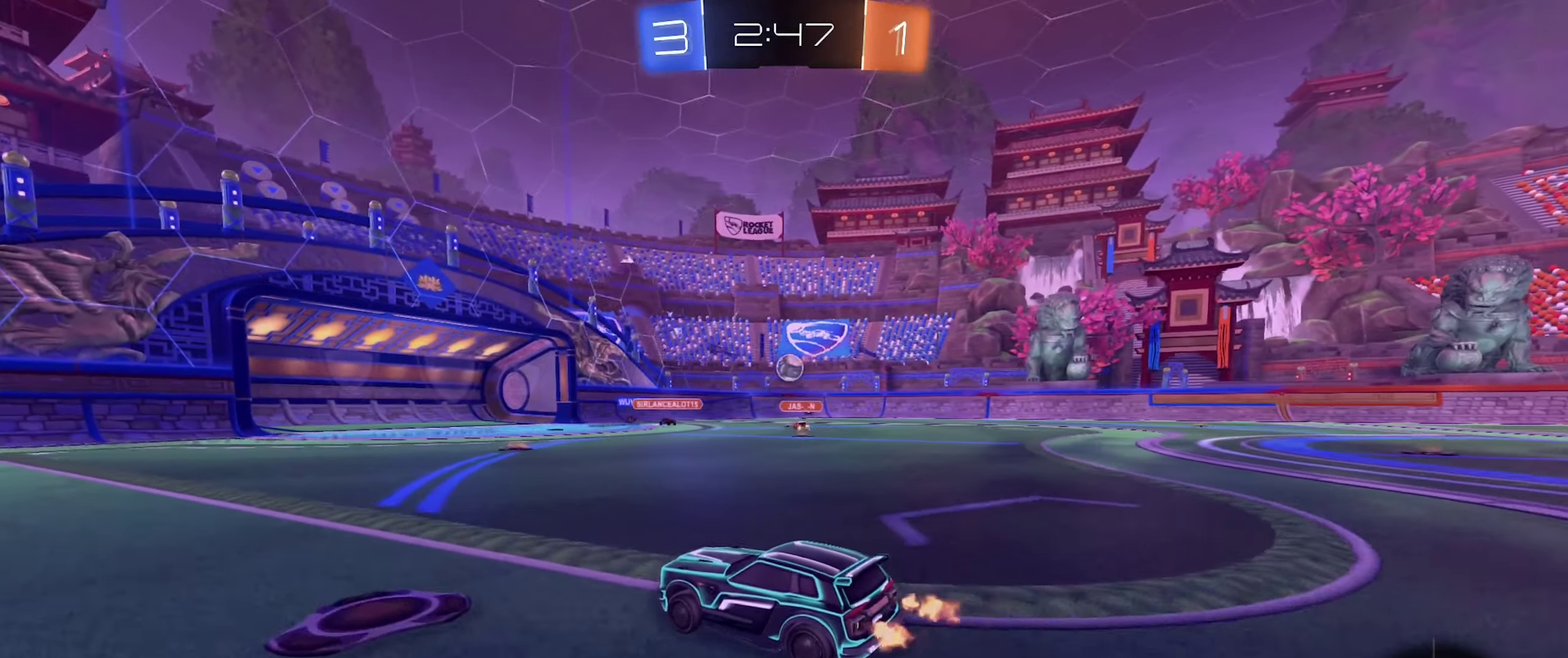
{"buttons": ["R2"], "left_stick": "right", "right_stick": "center", "events": [[17, "left_stick", "right"], [150, "left_stick", "center"], [300, "left_stick", "right"]]}
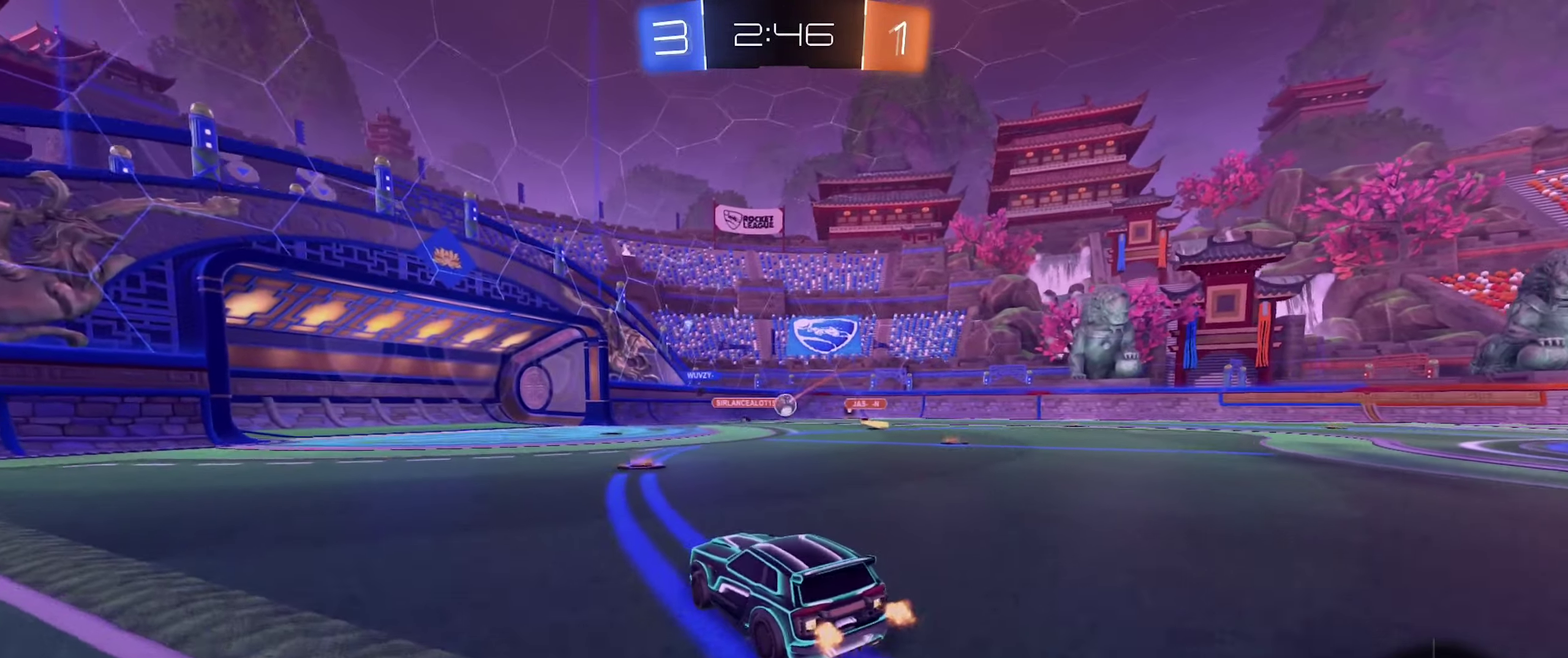
{"buttons": ["R2"], "left_stick": "center", "right_stick": "center", "events": [[17, "left_stick", "center"], [200, "left_stick", "right"], [400, "left_stick", "center"]]}
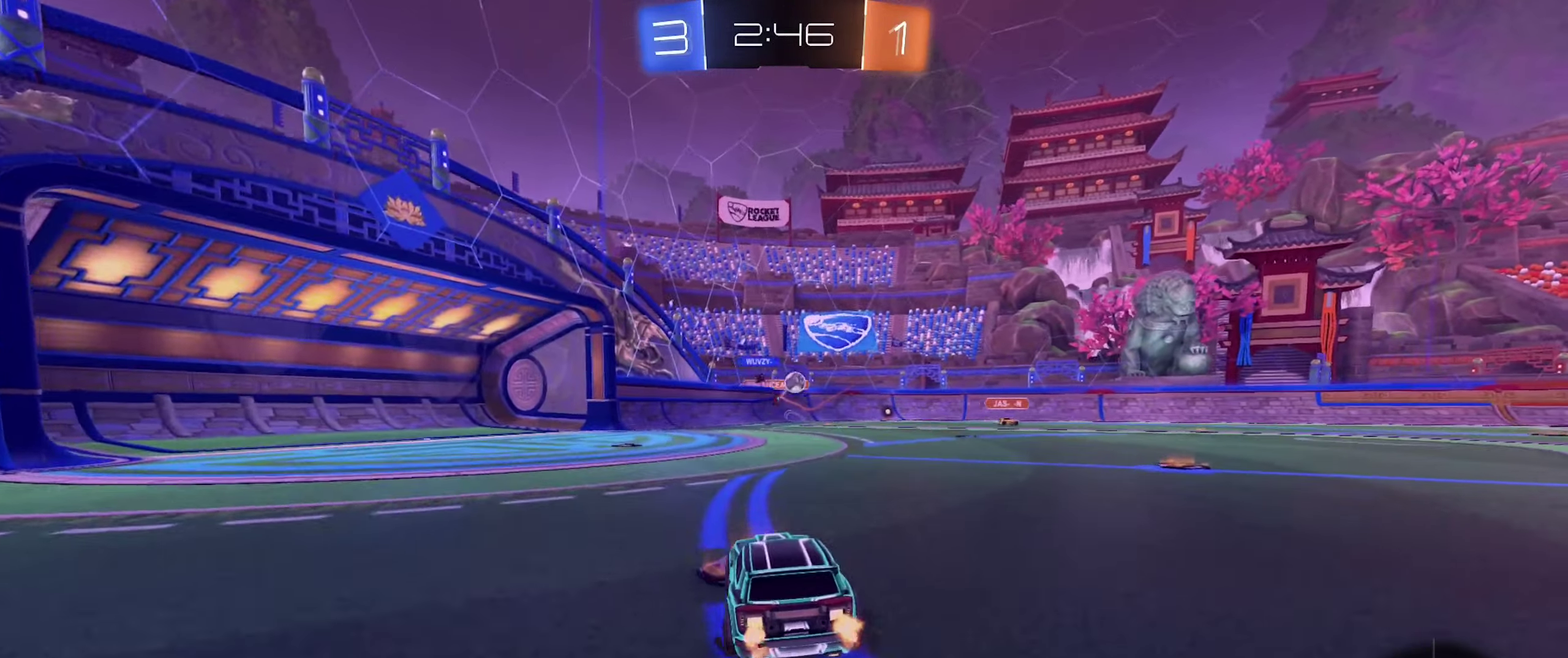
{"buttons": ["R2"], "left_stick": "center", "right_stick": "center", "events": [[50, "left_stick", "left"], [300, "left_stick", "center"]]}
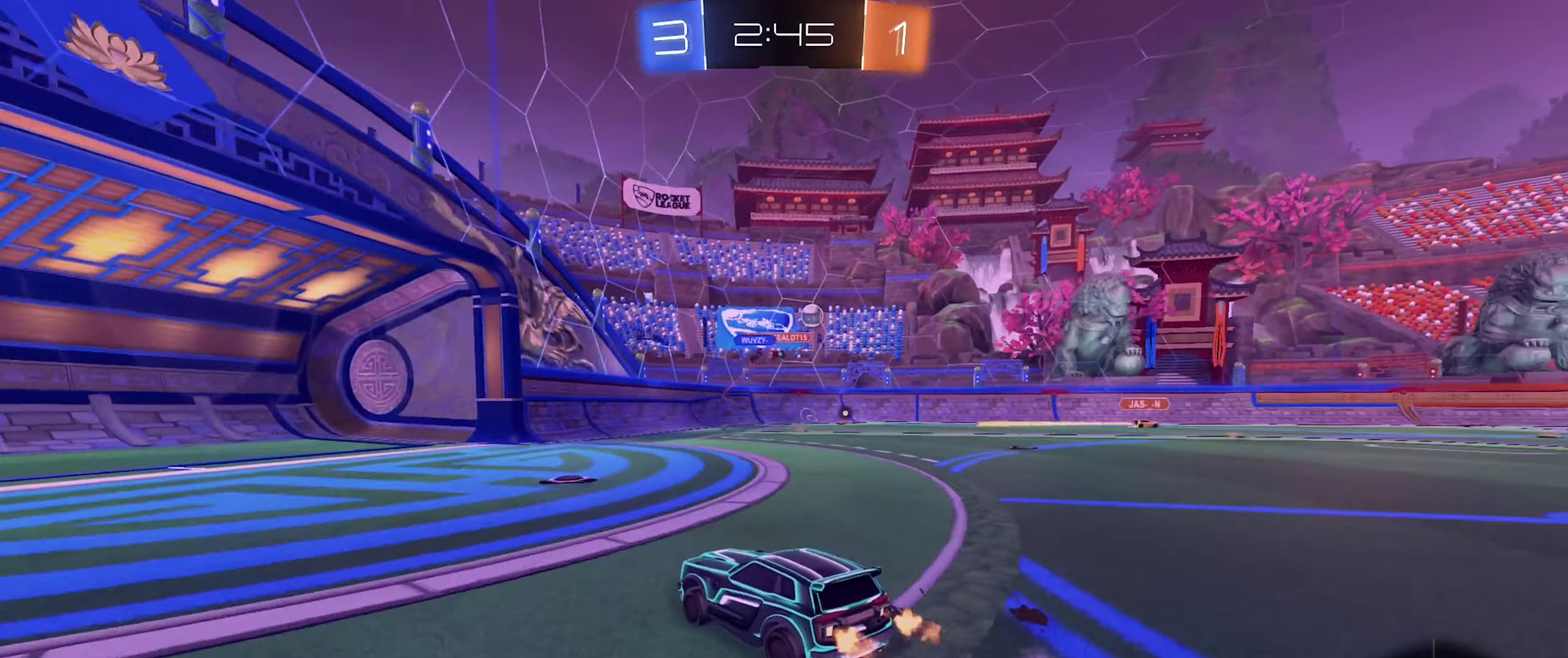
{"buttons": ["R2"], "left_stick": "right", "right_stick": "center", "events": [[183, "left_stick", "right"]]}
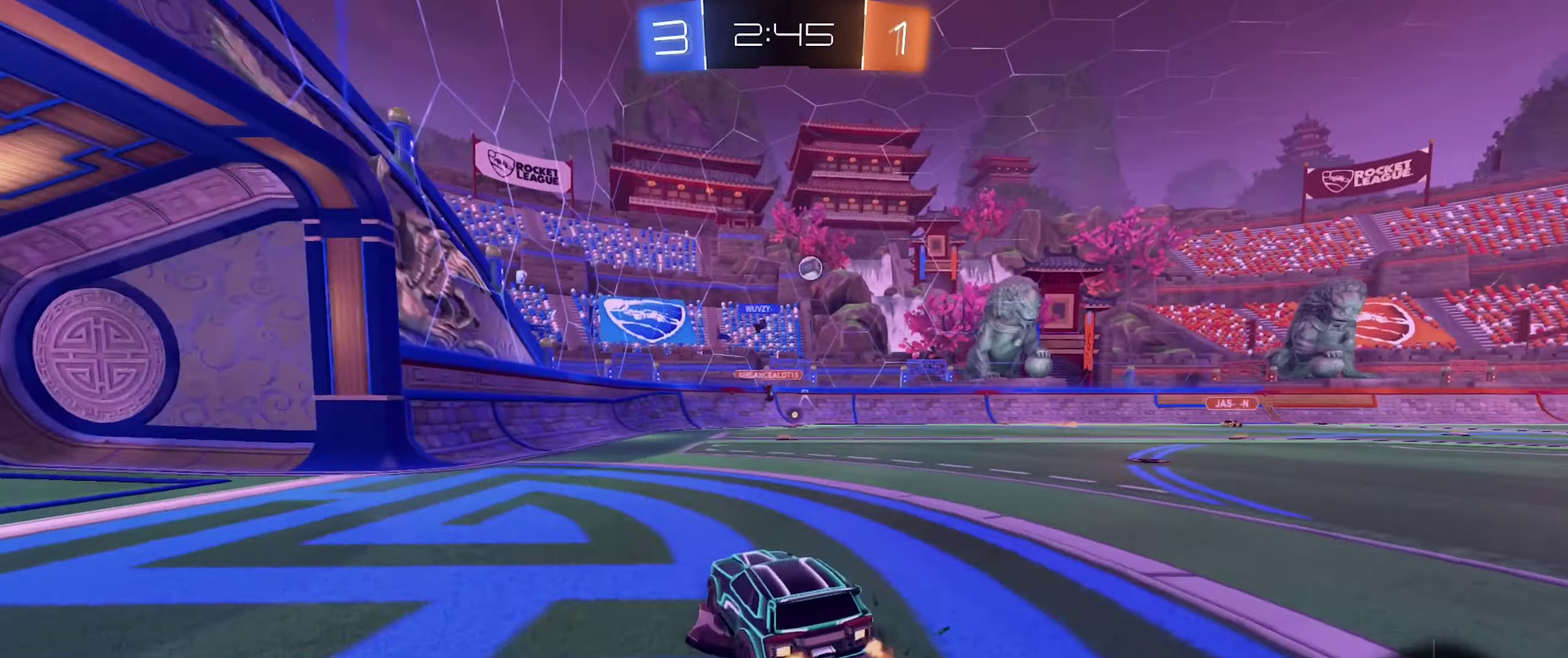
{"buttons": ["R2"], "left_stick": "center", "right_stick": "center", "events": [[50, "left_stick", "up-right"], [100, "left_stick", "center"]]}
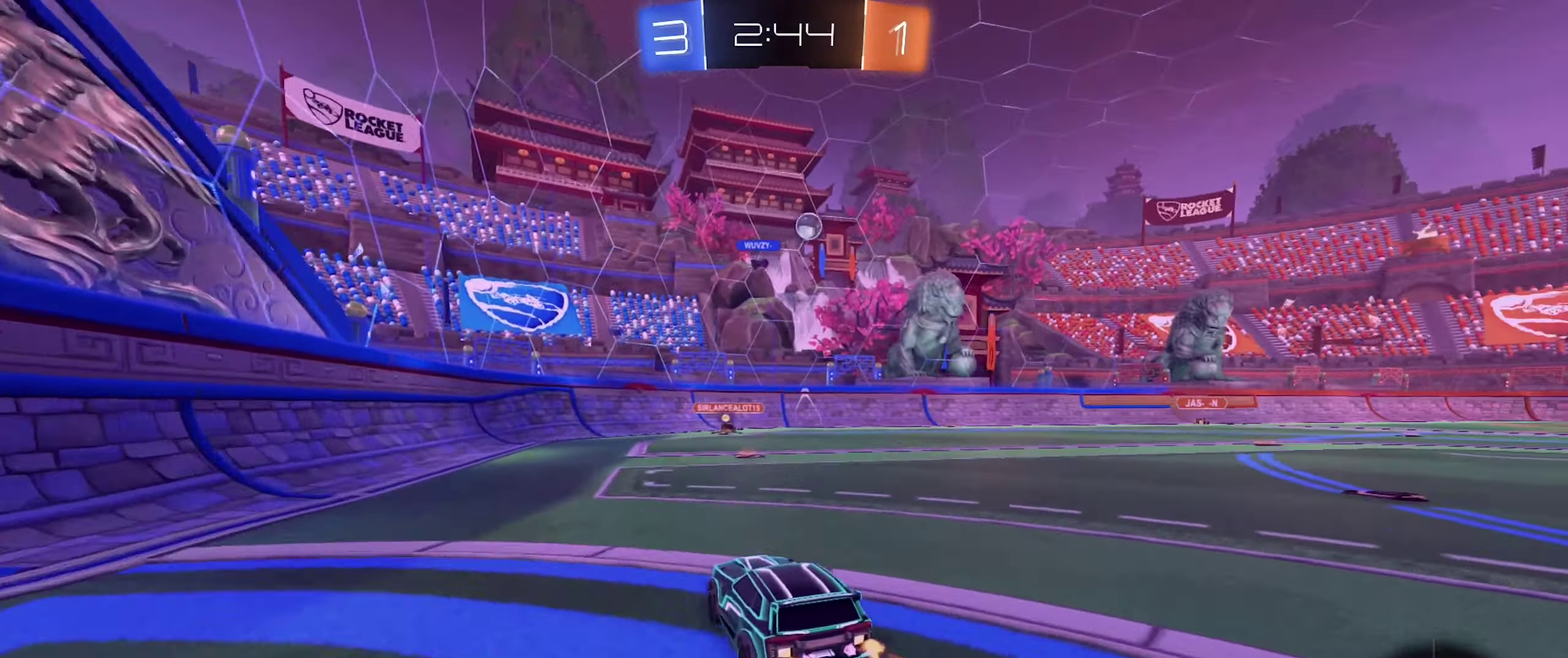
{"buttons": ["R2"], "left_stick": "right", "right_stick": "center", "events": [[266, "left_stick", "right"]]}
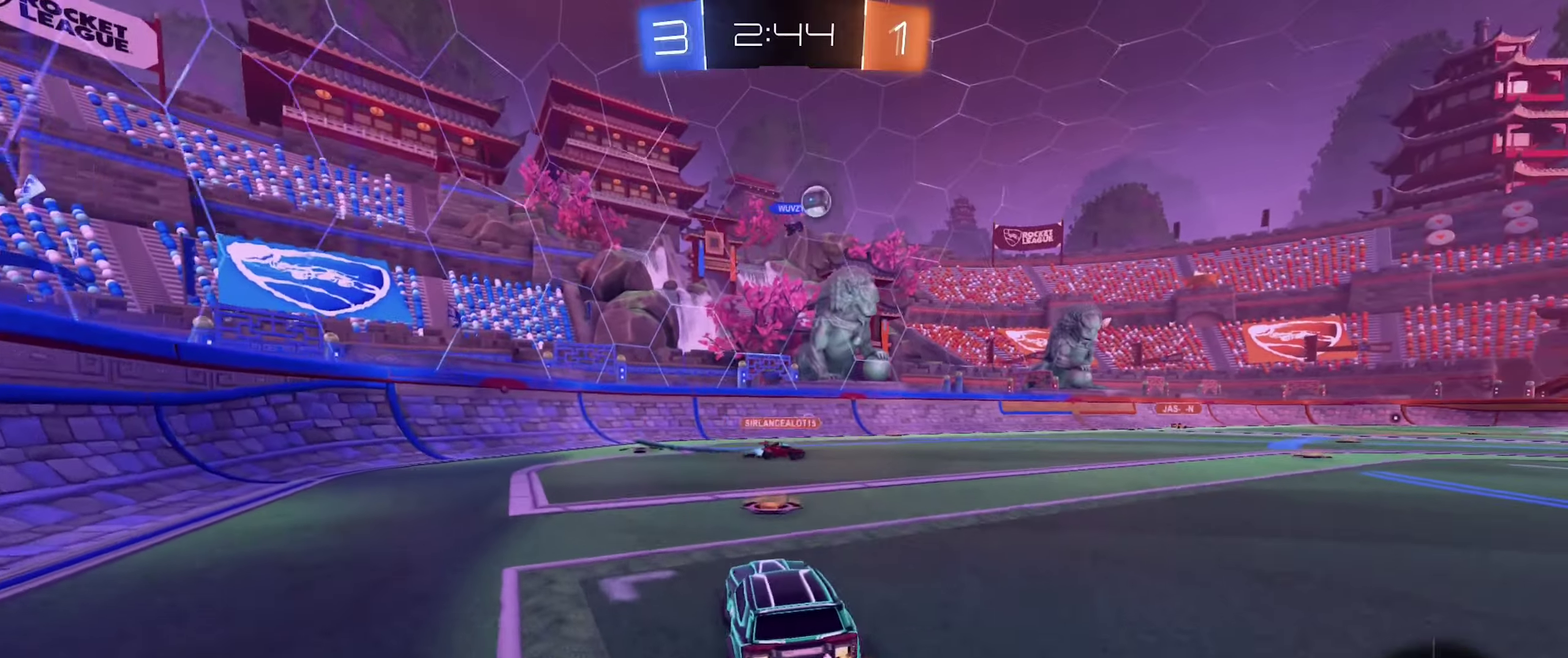
{"buttons": ["R2"], "left_stick": "right", "right_stick": "center", "events": [[17, "left_stick", "center"], [183, "left_stick", "right"]]}
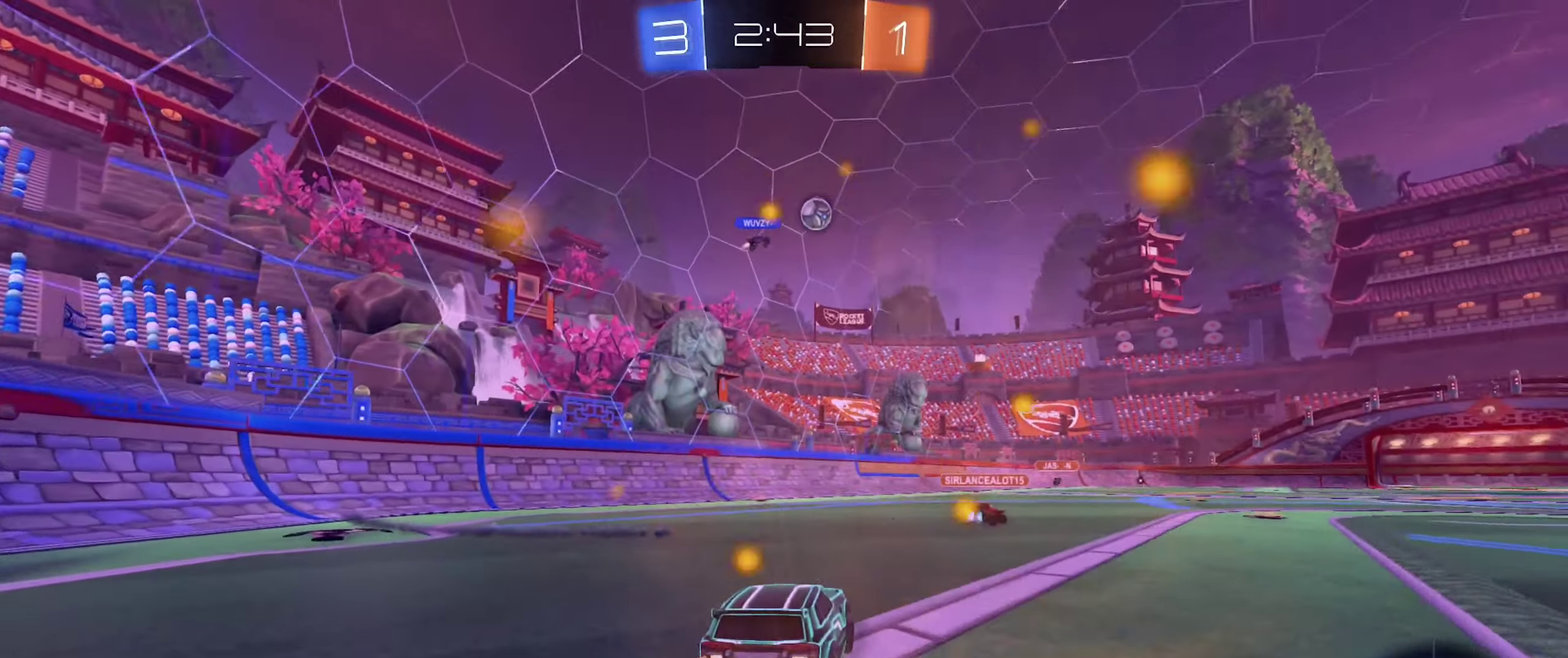
{"buttons": ["R2"], "left_stick": "center", "right_stick": "center", "events": [[267, "left_stick", "center"]]}
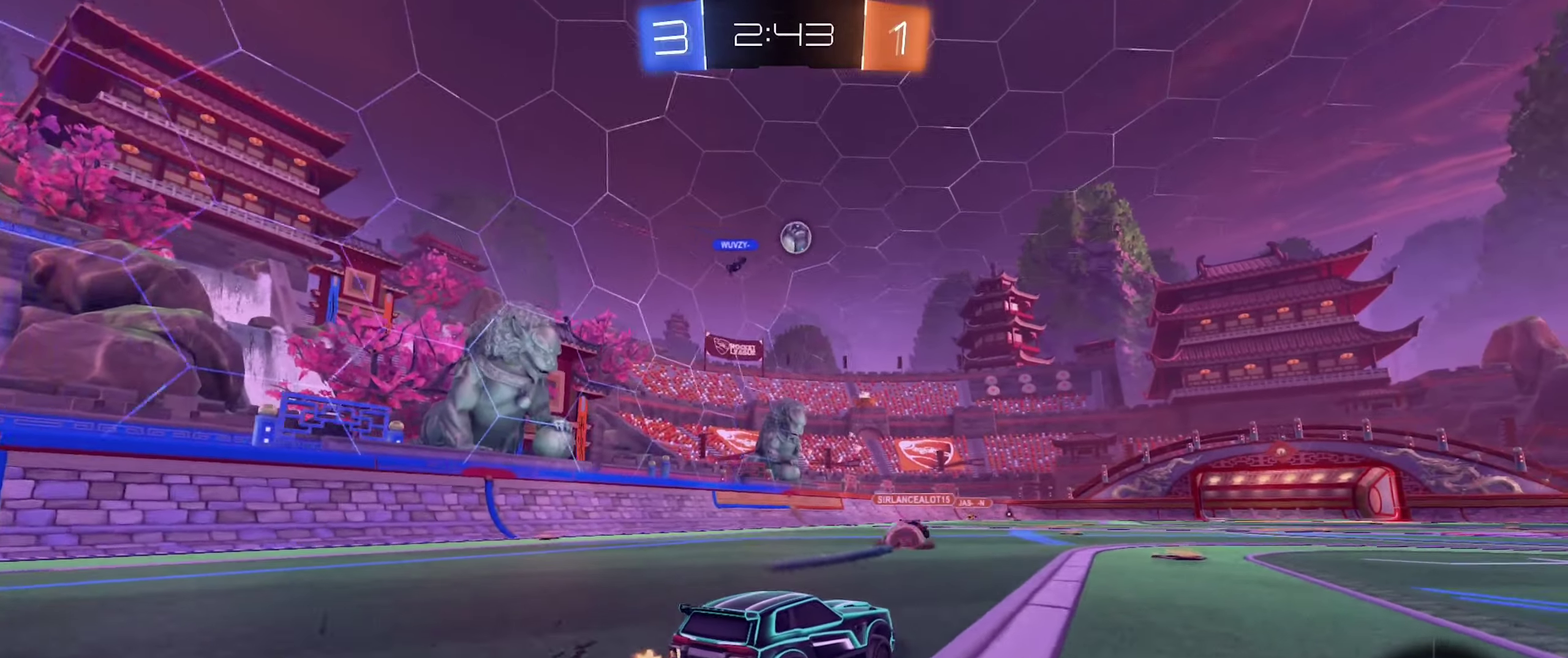
{"buttons": ["R2"], "left_stick": "center", "right_stick": "center", "events": [[67, "left_stick", "right"], [167, "left_stick", "center"]]}
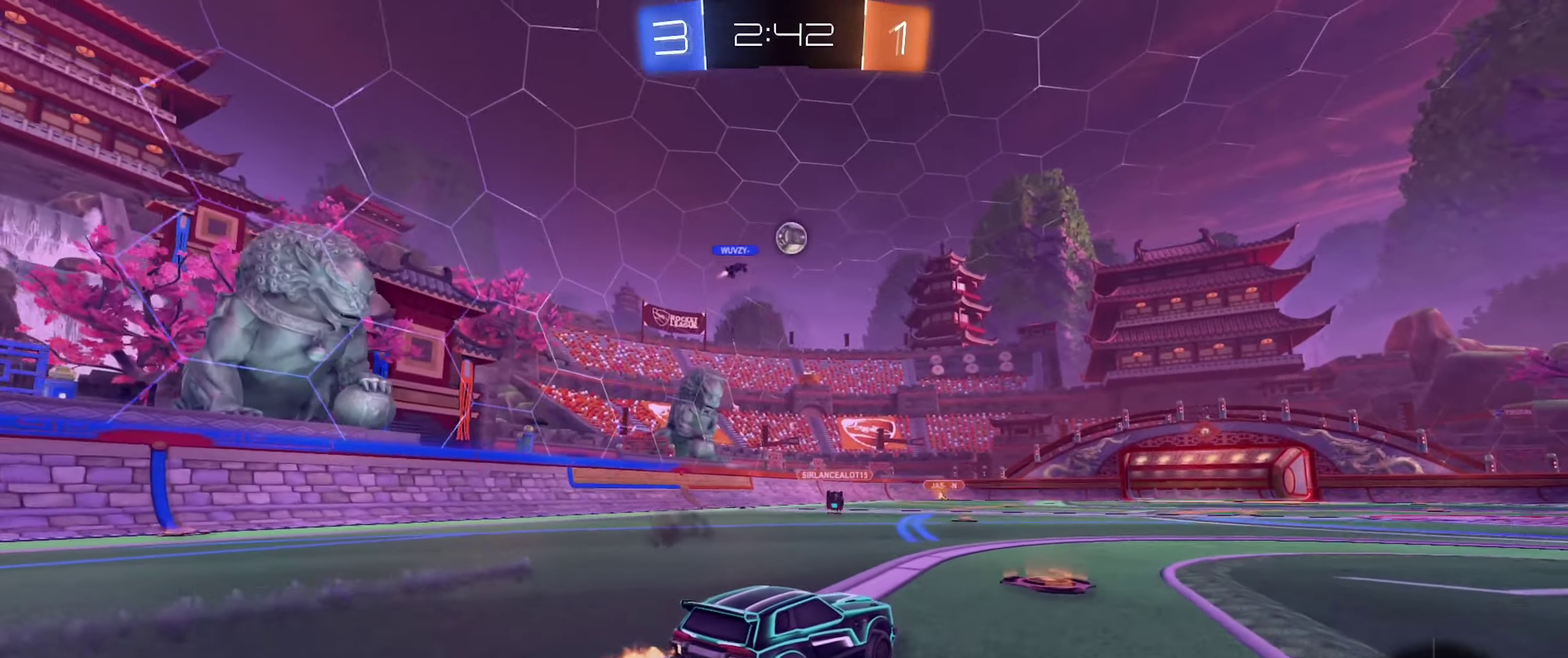
{"buttons": ["R2"], "left_stick": "center", "right_stick": "center", "events": []}
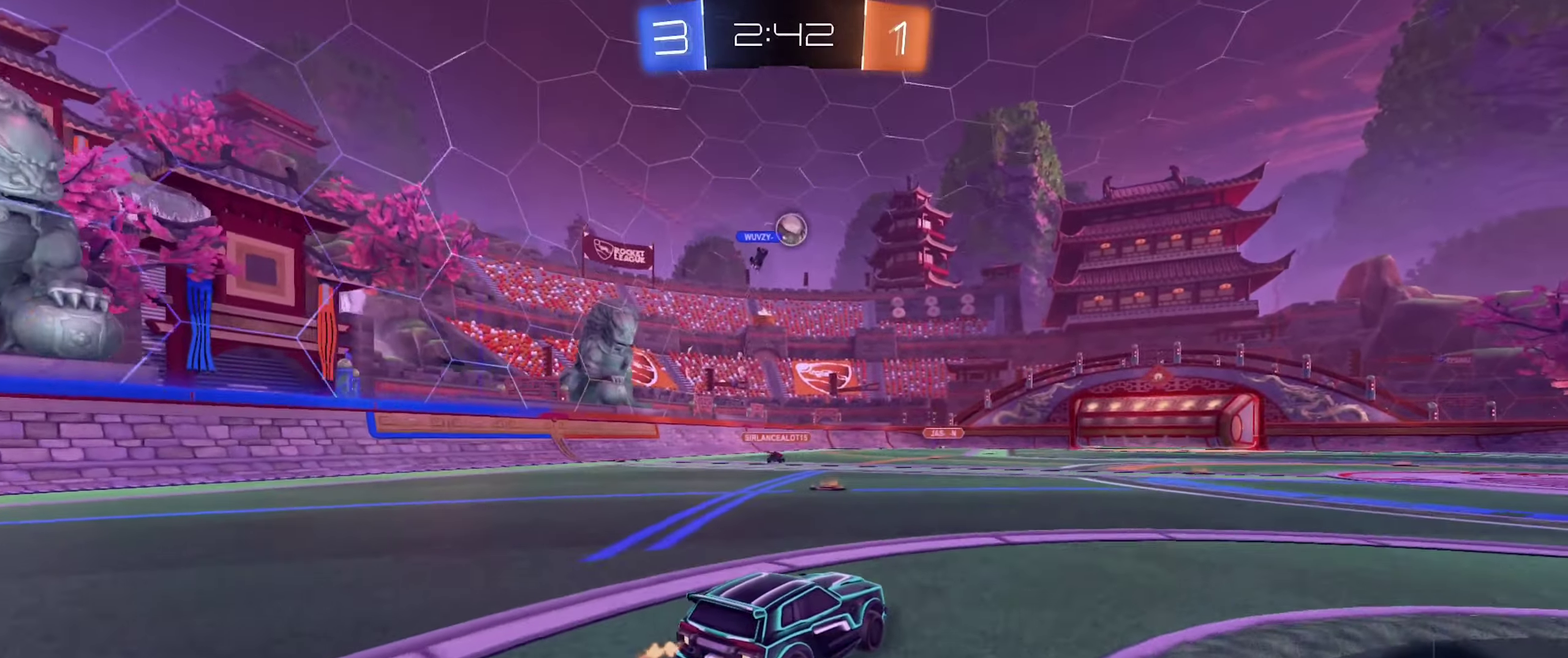
{"buttons": ["R2"], "left_stick": "center", "right_stick": "center", "events": [[317, "left_stick", "right"], [417, "left_stick", "center"]]}
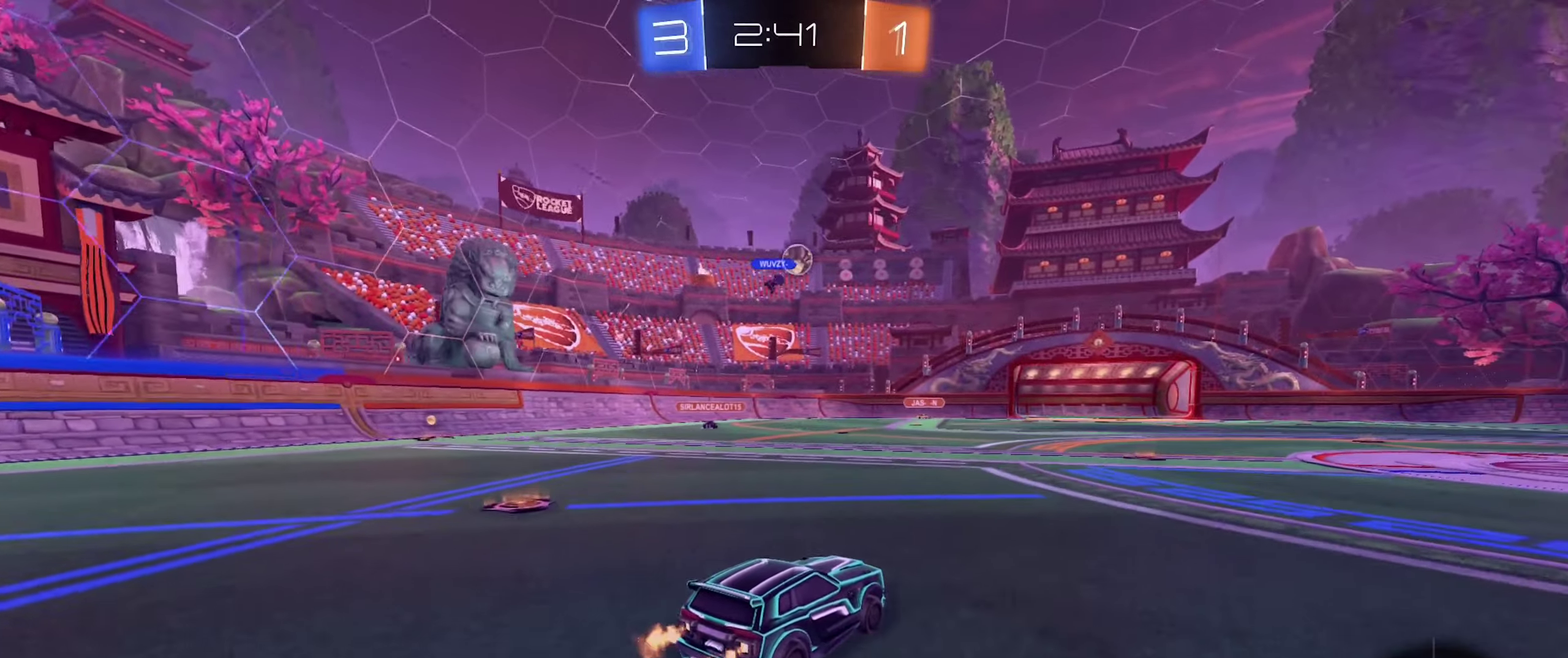
{"buttons": ["R2"], "left_stick": "left", "right_stick": "center", "events": [[117, "left_stick", "right"], [367, "left_stick", "left"]]}